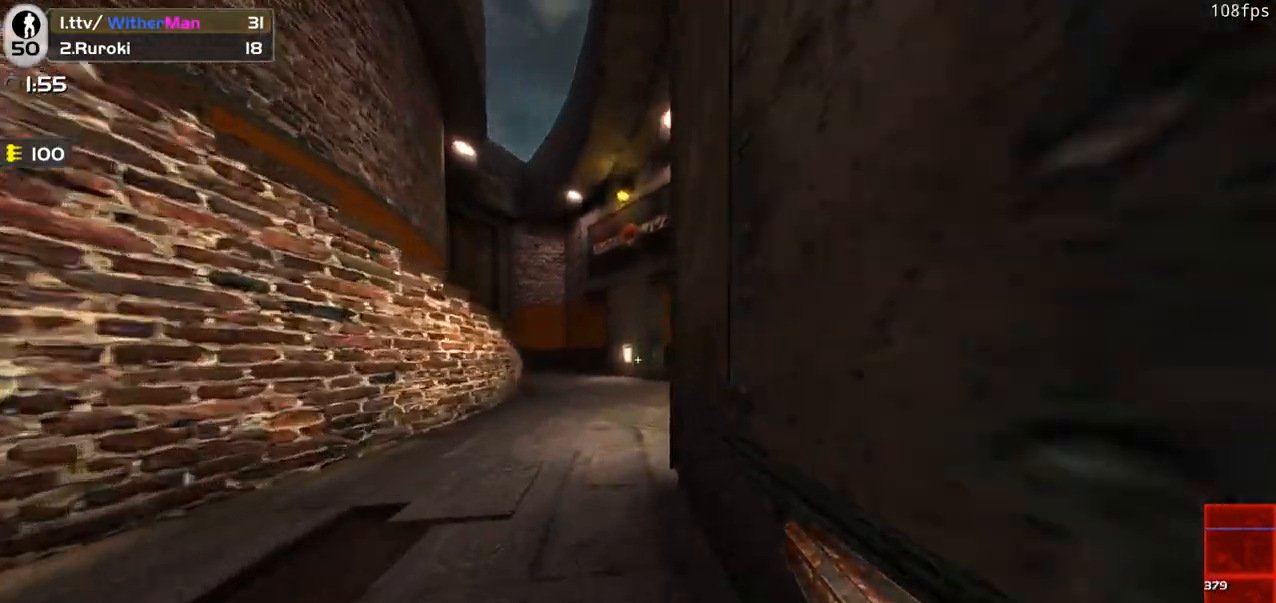
Gameplay with keyboard and mouse; each line is a JSON object with the keys and mouse buttons held at the frame after it. "events" lists presses ("down") and releases ("up") of "1", "2", "3", "4", "5", "a", "alt", "c", "caps_lock", "ctrl", "d", "e", "f", "g", "q", "r", "s", "shift", "space", "t", "tab", "v", "w", "x", "z", "mouse_left", "mouse_wheel" and "mouse_right" between this image and that frame as [ms after this image, input, new state], when the widget could be followed in between. "mouse_left", "mouse_wheel", "mouse_right" = the "left", "wheel", "right" buttons of the "mouse" list. No other keys are recorded. "wheel" means that the mouse wheel is clicked or scrolled. Not read: mouse_move.
{"keys": ["a", "d", "w"], "mouse": [], "events": [[66, "space", "down"], [200, "space", "up"], [250, "a", "up"], [250, "d", "down"], [483, "a", "down"]]}
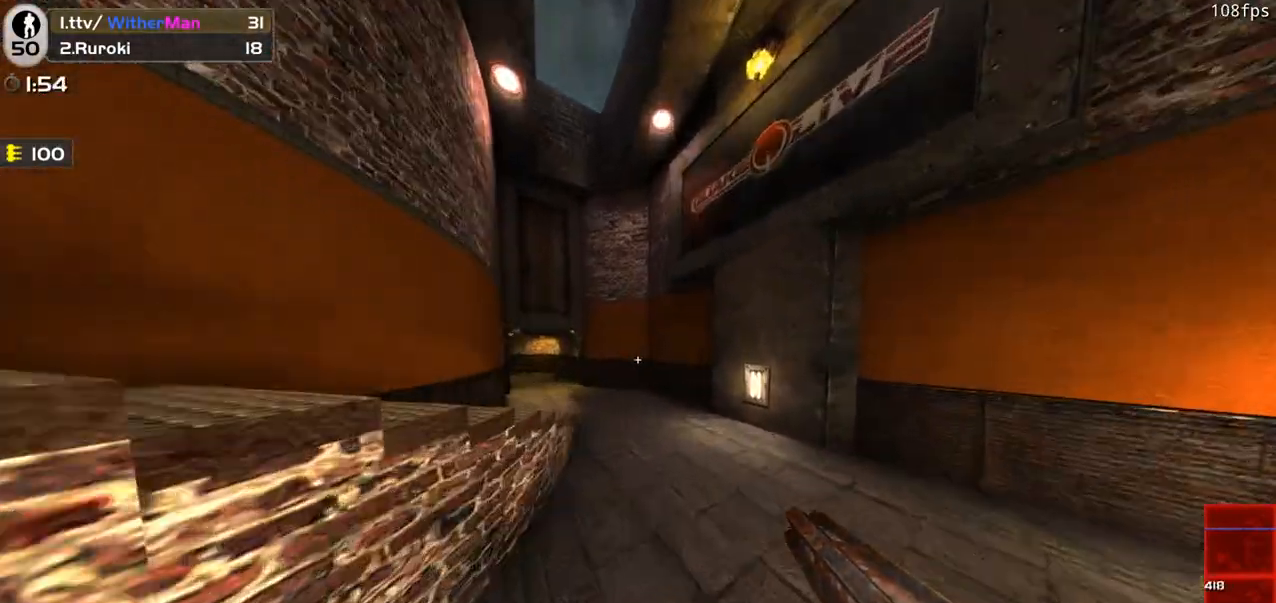
{"keys": ["a", "w"], "mouse": [], "events": [[33, "d", "up"], [266, "space", "down"], [400, "space", "up"]]}
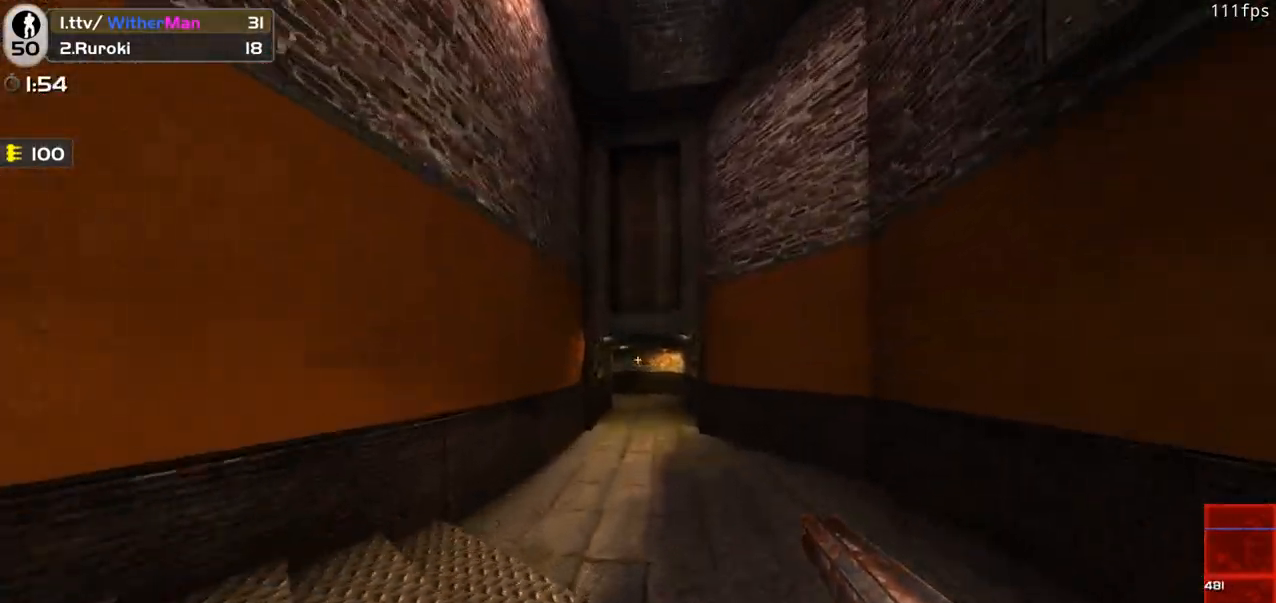
{"keys": ["a", "space", "w"], "mouse": [], "events": [[466, "space", "down"]]}
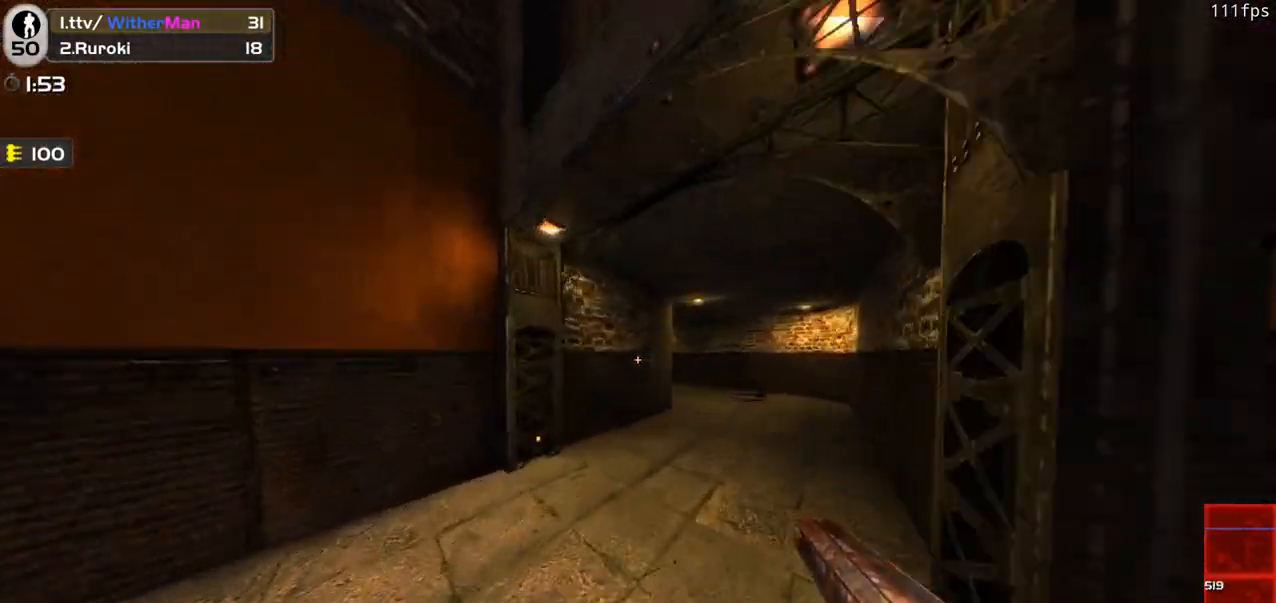
{"keys": ["a", "w"], "mouse": [], "events": [[116, "space", "up"]]}
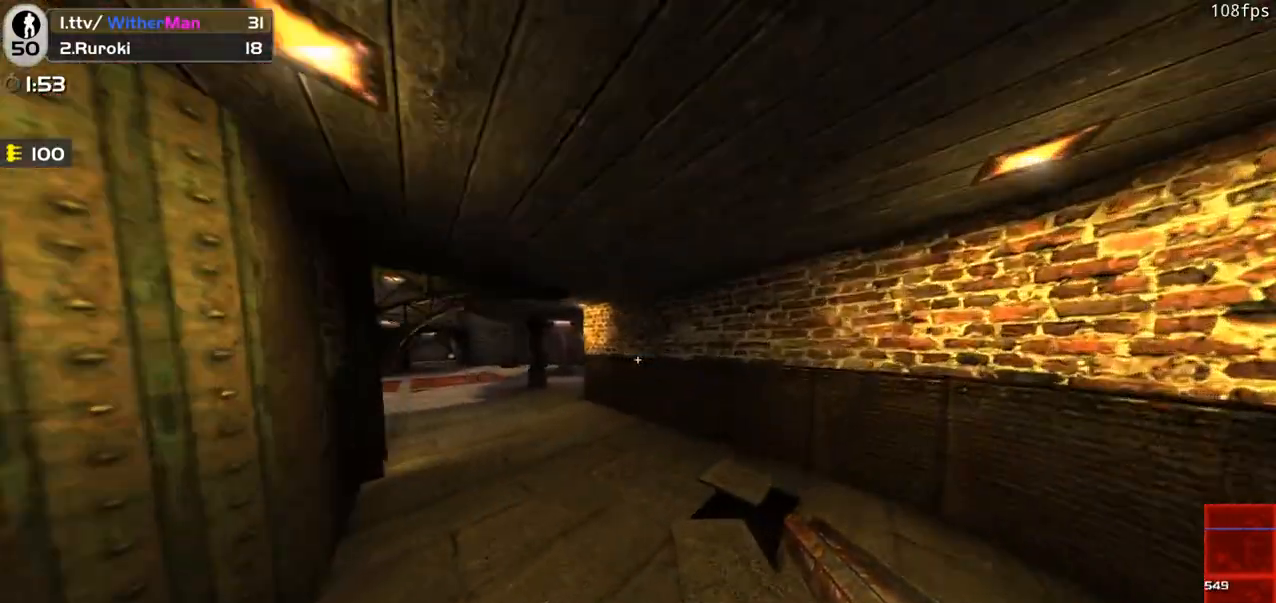
{"keys": ["a", "w"], "mouse": [], "events": [[266, "space", "down"], [400, "space", "up"]]}
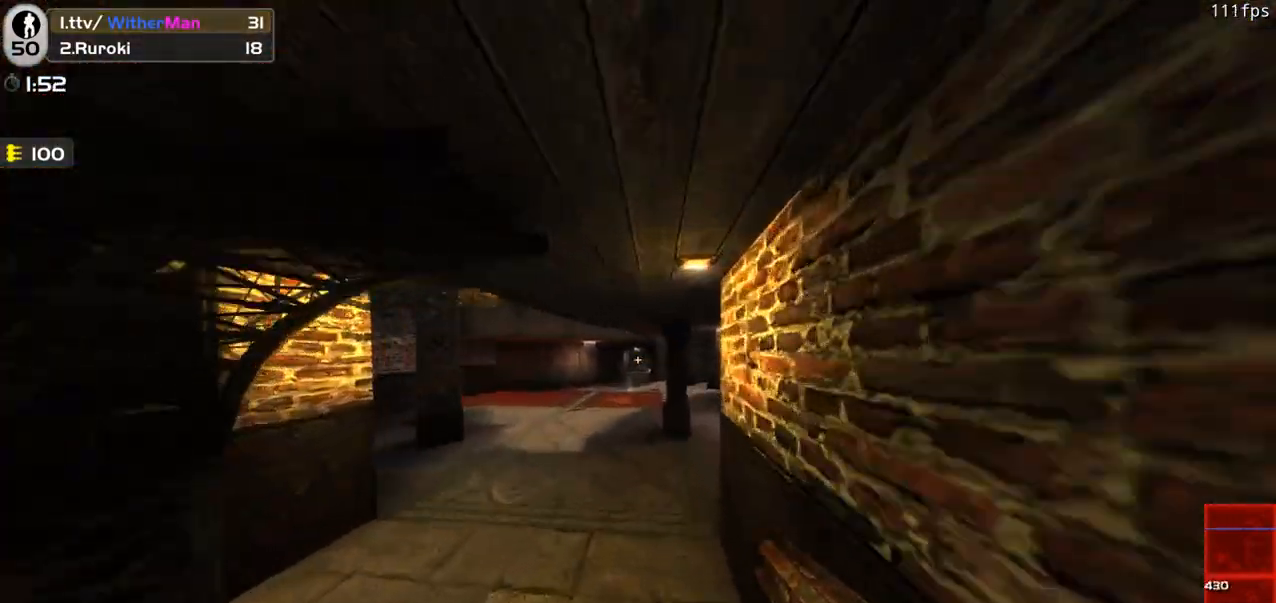
{"keys": ["a", "w"], "mouse": [], "events": []}
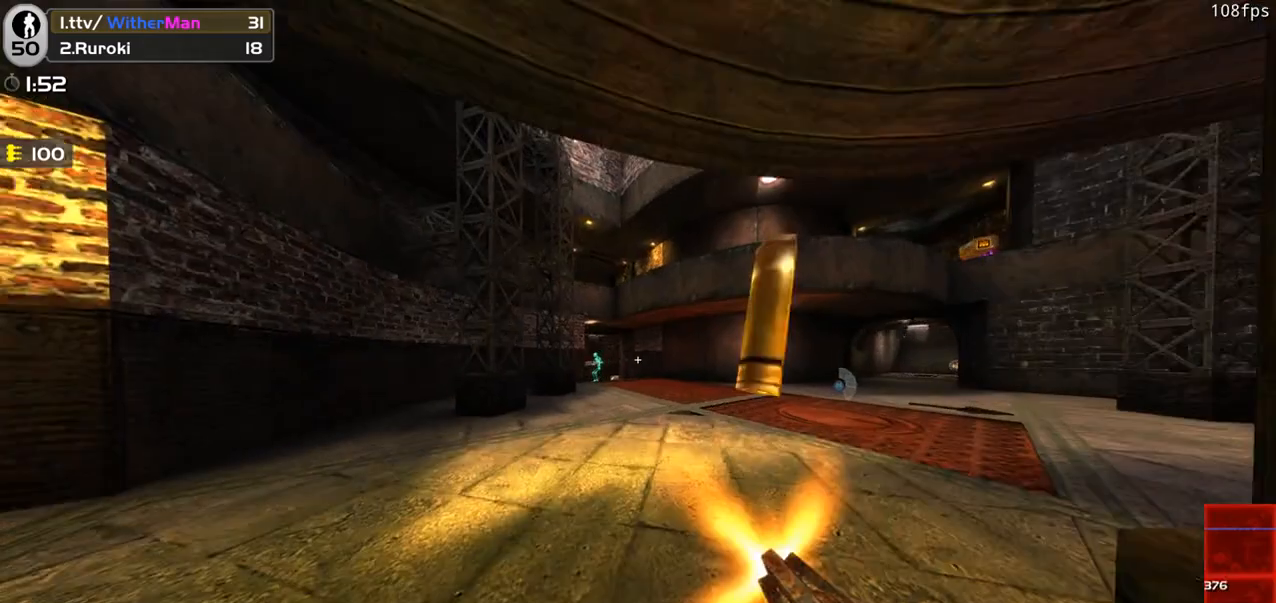
{"keys": ["a", "space", "w"], "mouse": ["left"], "events": [[16, "mouse_left", "down"], [116, "a", "up"], [200, "d", "down"], [350, "d", "up"], [433, "space", "down"], [483, "a", "down"]]}
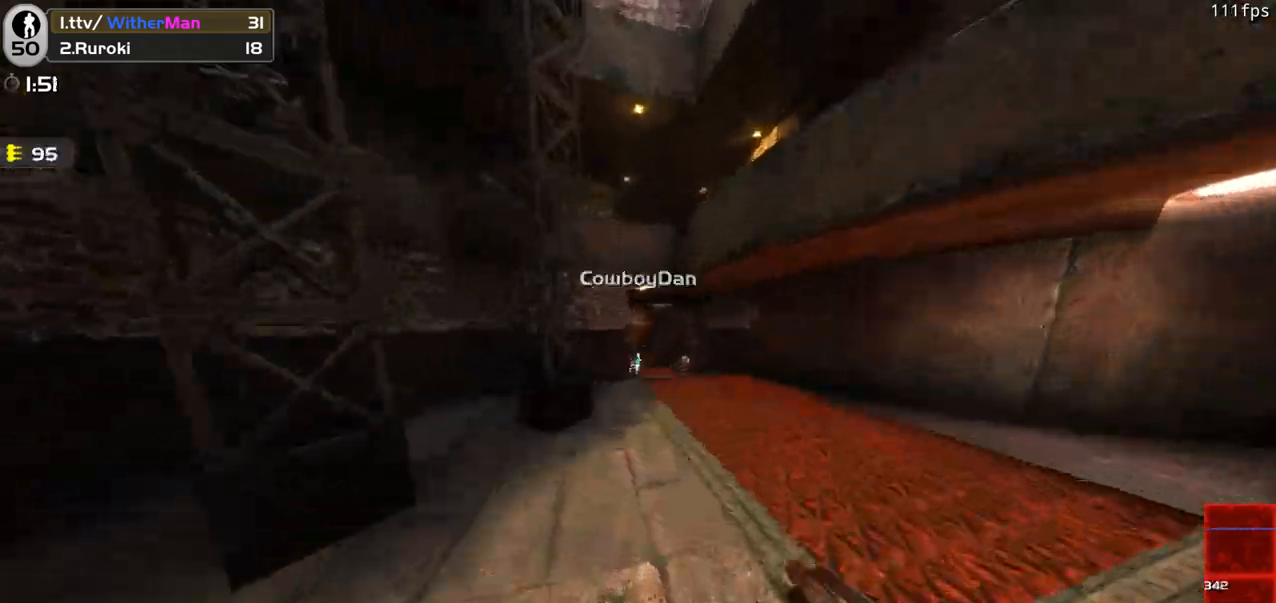
{"keys": ["w"], "mouse": ["left"], "events": [[83, "space", "up"], [166, "a", "up"], [216, "d", "down"], [316, "a", "down"], [316, "d", "up"], [450, "a", "up"]]}
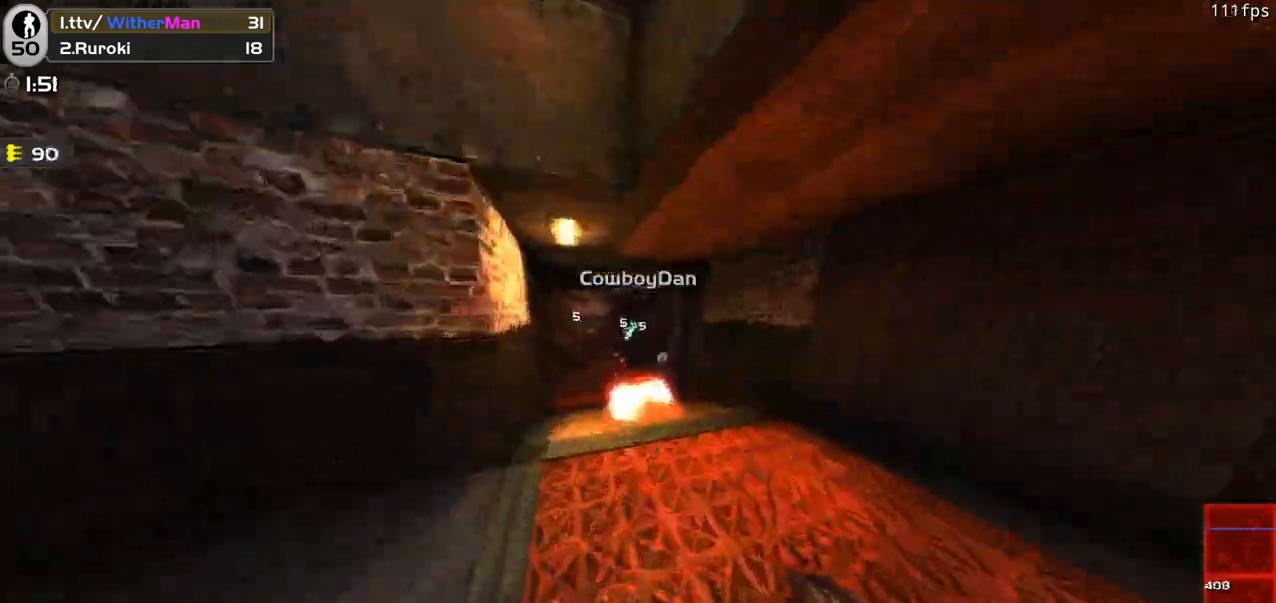
{"keys": ["d", "w"], "mouse": ["left"], "events": [[100, "a", "down"], [100, "space", "down"], [233, "space", "up"], [333, "a", "up"], [416, "d", "down"]]}
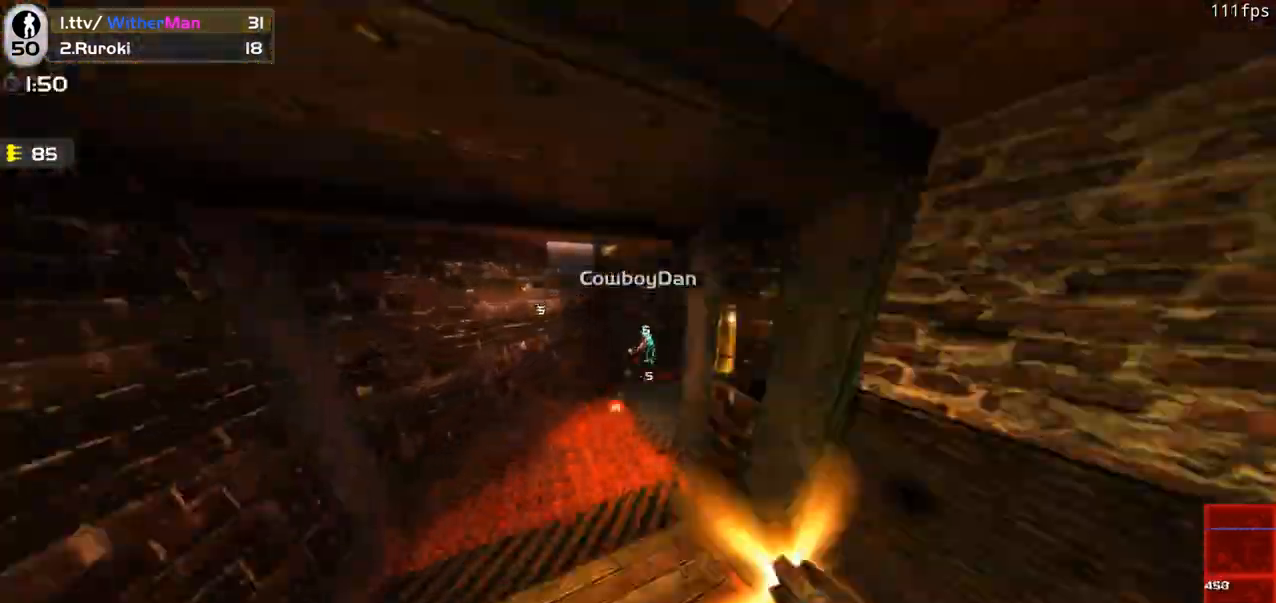
{"keys": ["d", "w"], "mouse": ["left"], "events": [[250, "d", "up"], [433, "d", "down"]]}
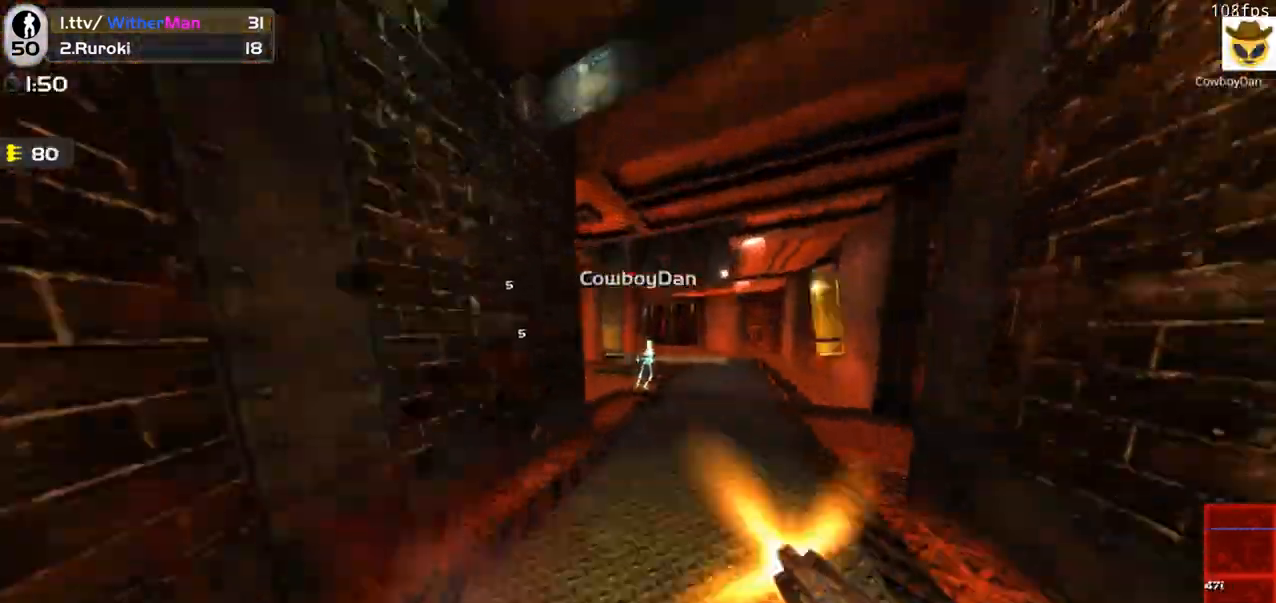
{"keys": [], "mouse": ["left"], "events": [[216, "space", "down"], [366, "space", "up"], [400, "w", "up"], [450, "d", "up"]]}
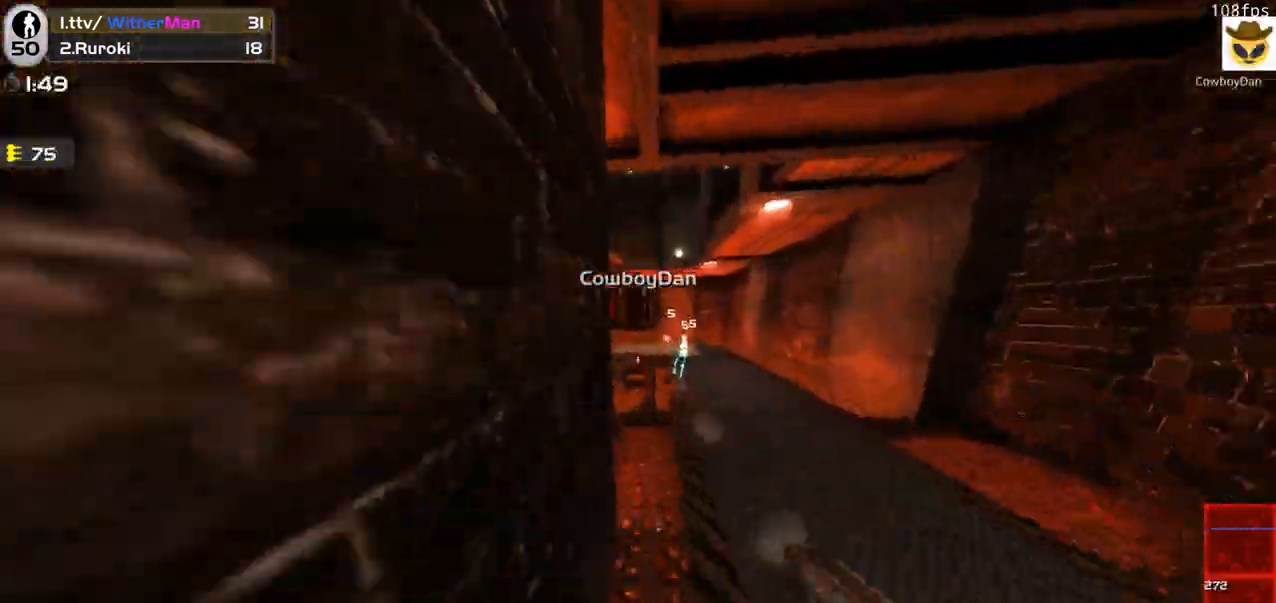
{"keys": ["d"], "mouse": ["left"], "events": [[50, "c", "down"], [166, "c", "up"], [233, "d", "down"]]}
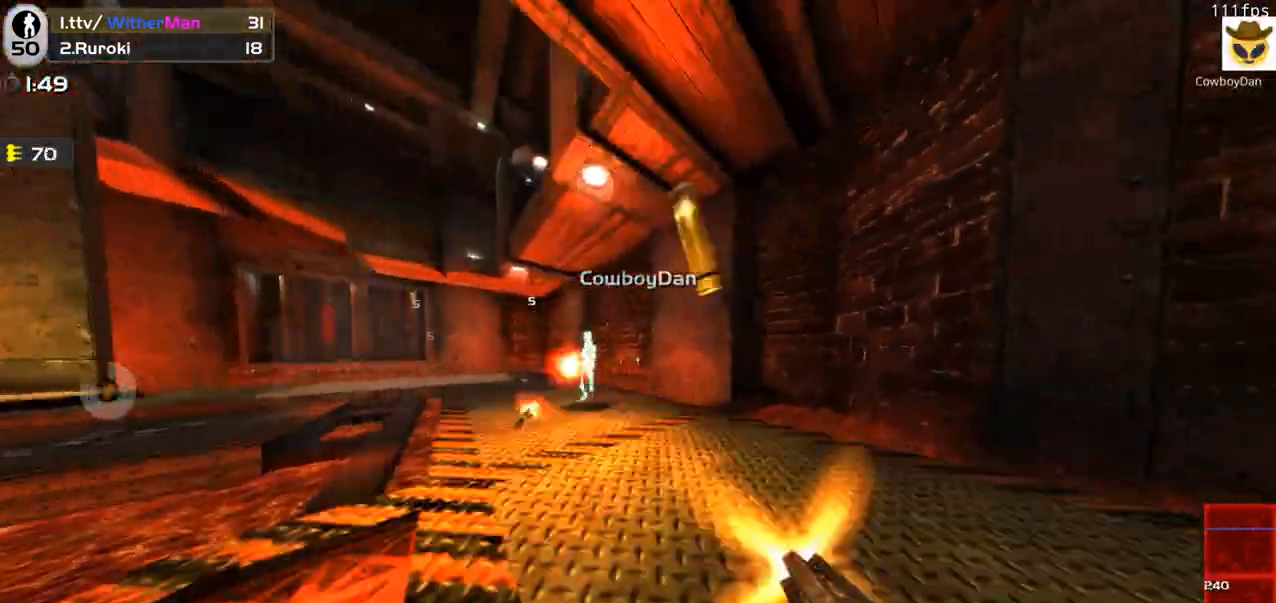
{"keys": ["a"], "mouse": ["left"], "events": [[116, "w", "down"], [300, "a", "down"], [300, "d", "up"], [350, "w", "up"]]}
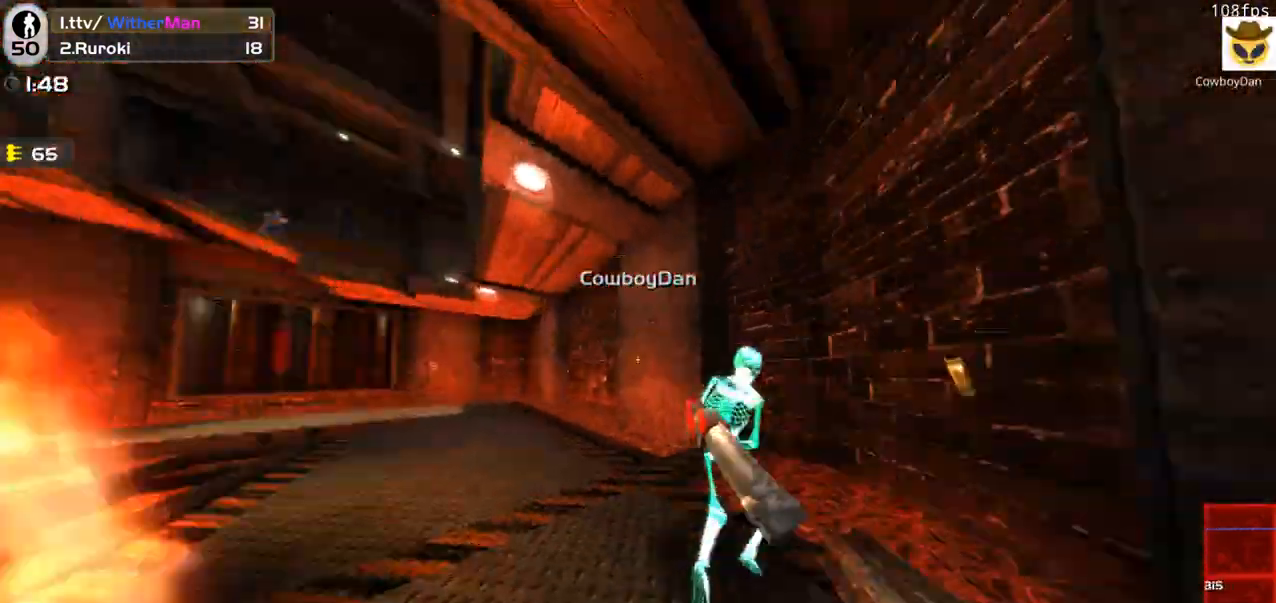
{"keys": ["d", "w"], "mouse": ["left"], "events": [[83, "w", "down"], [350, "a", "up"], [350, "d", "down"]]}
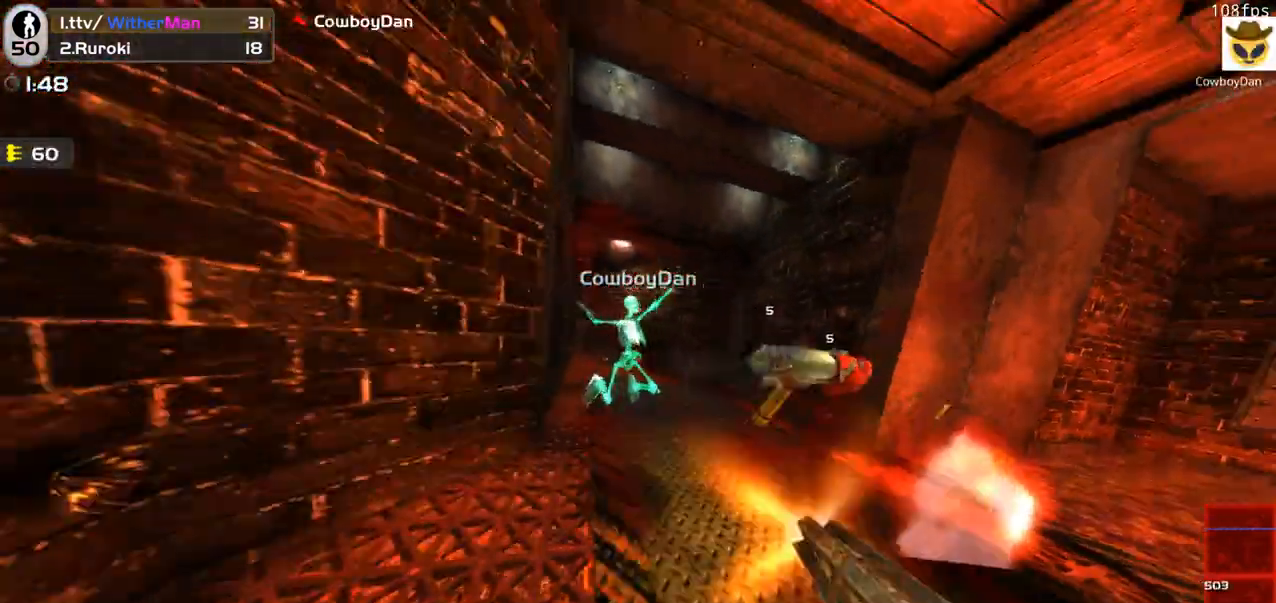
{"keys": ["w"], "mouse": [], "events": [[333, "d", "up"], [366, "mouse_left", "up"]]}
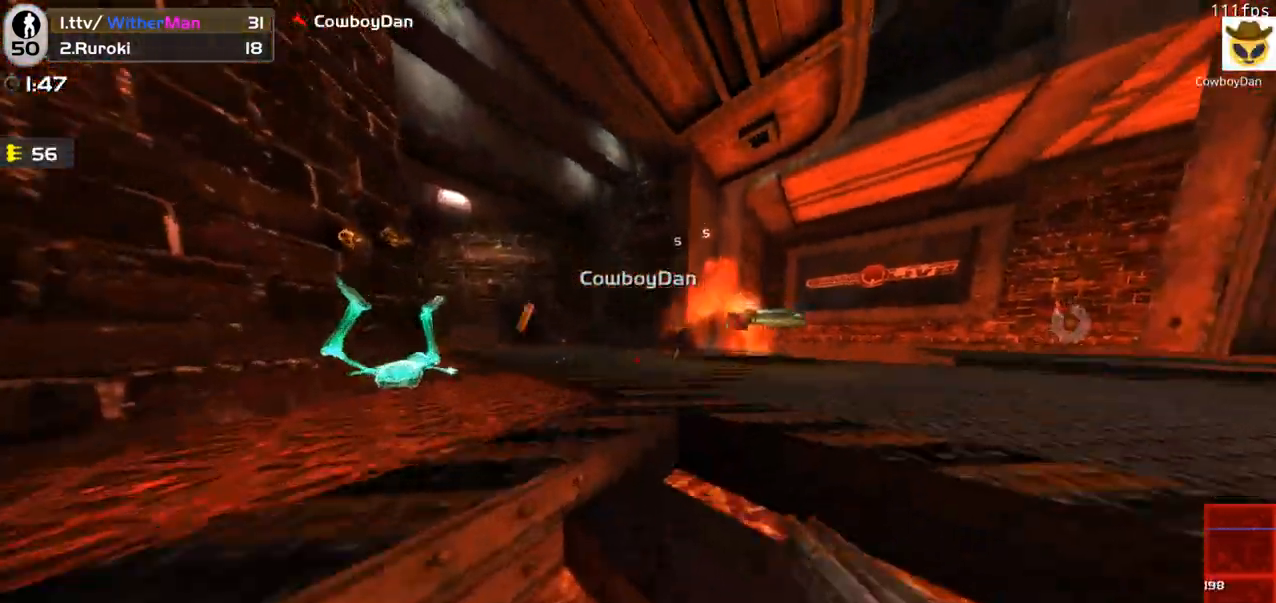
{"keys": ["a", "c"], "mouse": [], "events": [[16, "a", "down"], [100, "w", "up"], [433, "c", "down"]]}
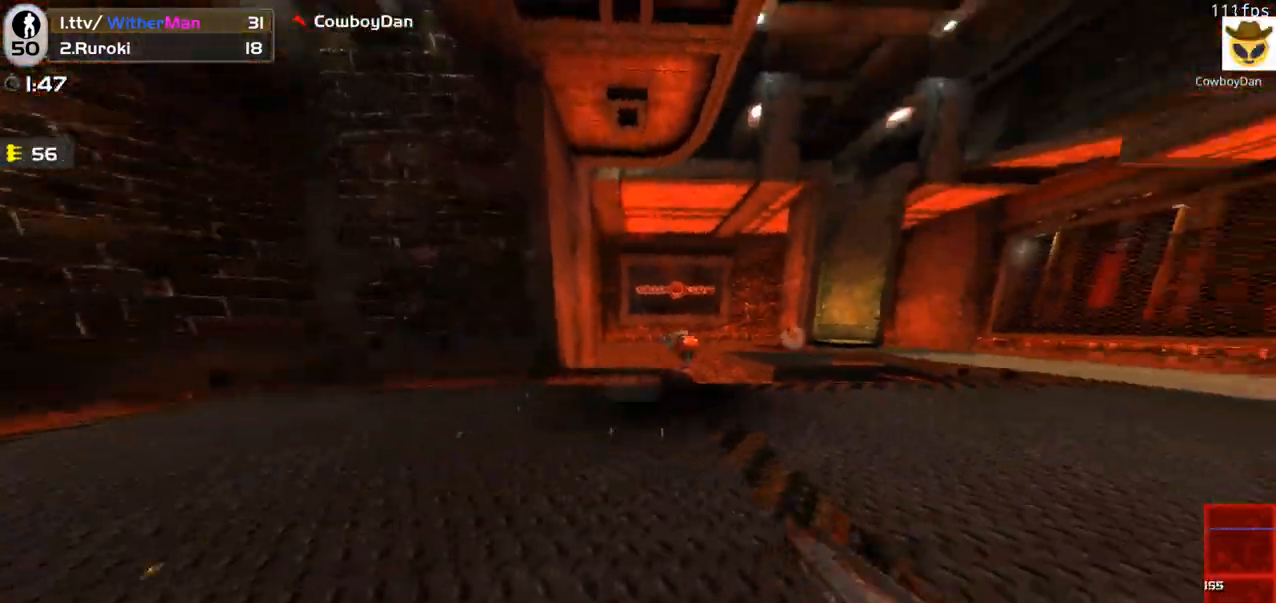
{"keys": ["c"], "mouse": [], "events": [[83, "c", "up"], [116, "a", "up"], [116, "s", "down"], [216, "c", "down"], [266, "c", "up"], [350, "c", "down"], [450, "c", "up"], [500, "c", "down"], [500, "s", "up"]]}
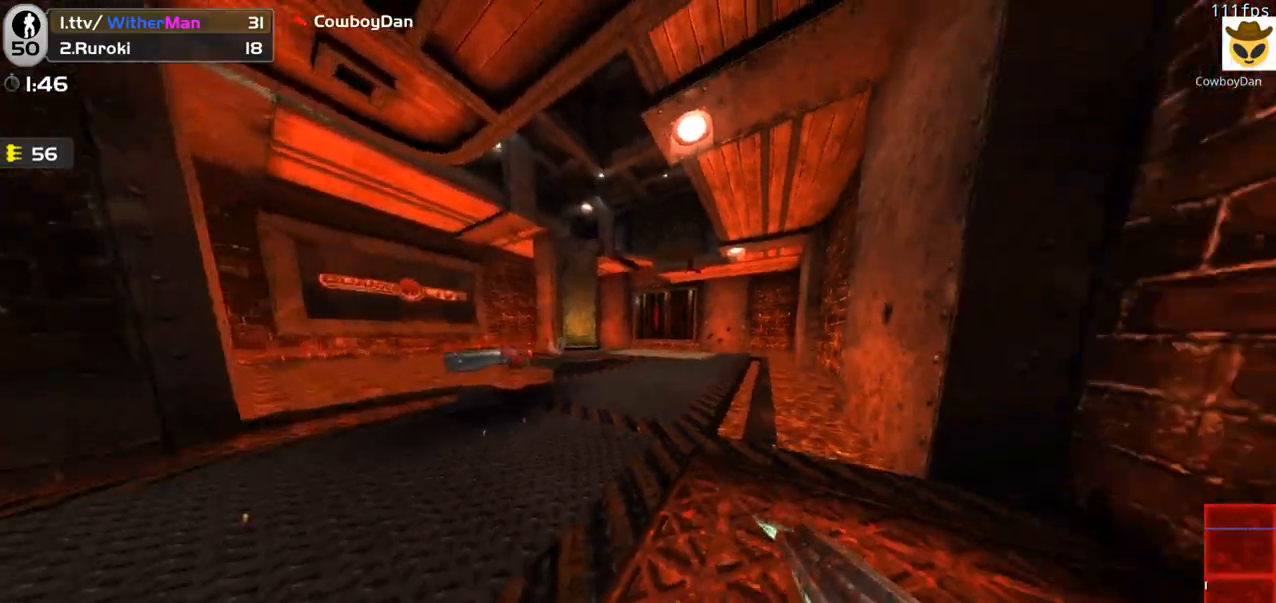
{"keys": [], "mouse": [], "events": [[100, "c", "up"], [183, "c", "down"], [233, "c", "up"], [333, "c", "down"], [416, "c", "up"]]}
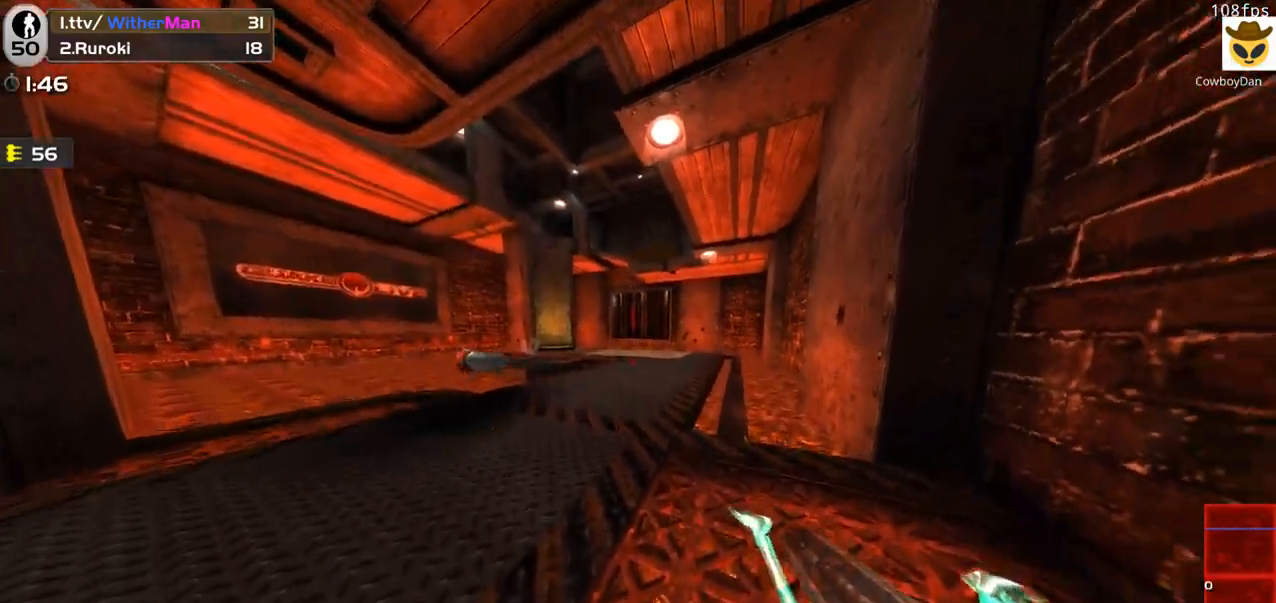
{"keys": [], "mouse": [], "events": [[16, "c", "down"], [100, "c", "up"], [150, "c", "down"], [250, "c", "up"], [350, "c", "down"], [433, "c", "up"]]}
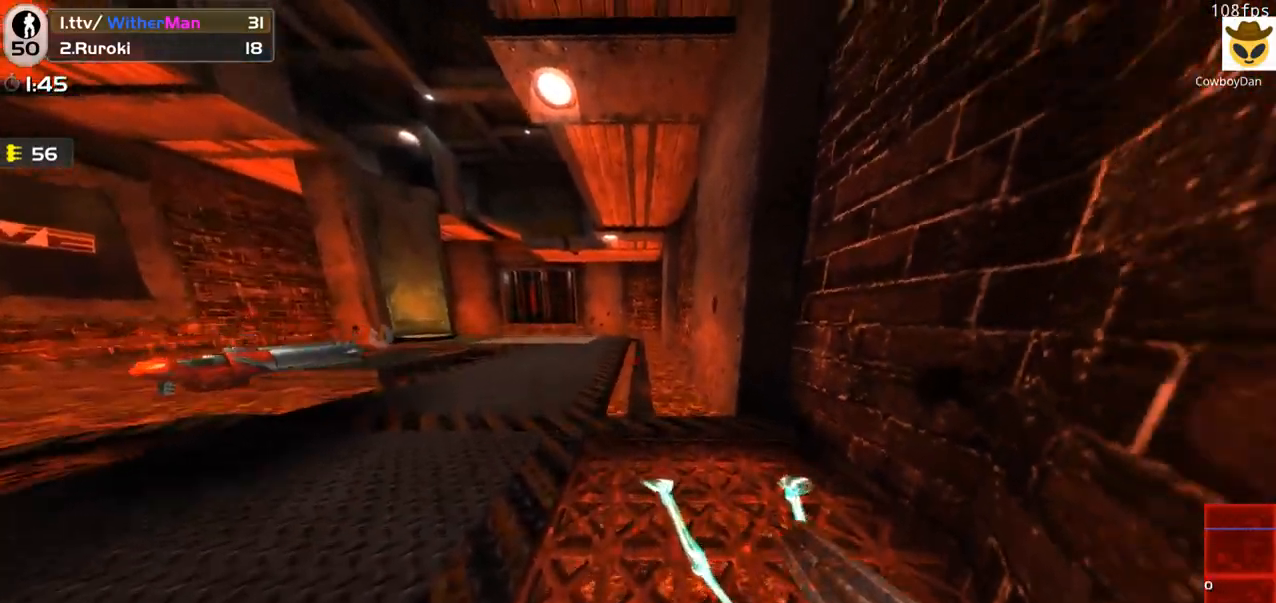
{"keys": [], "mouse": [], "events": [[33, "c", "down"], [133, "c", "up"], [216, "c", "down"], [266, "c", "up"], [366, "c", "down"], [450, "c", "up"]]}
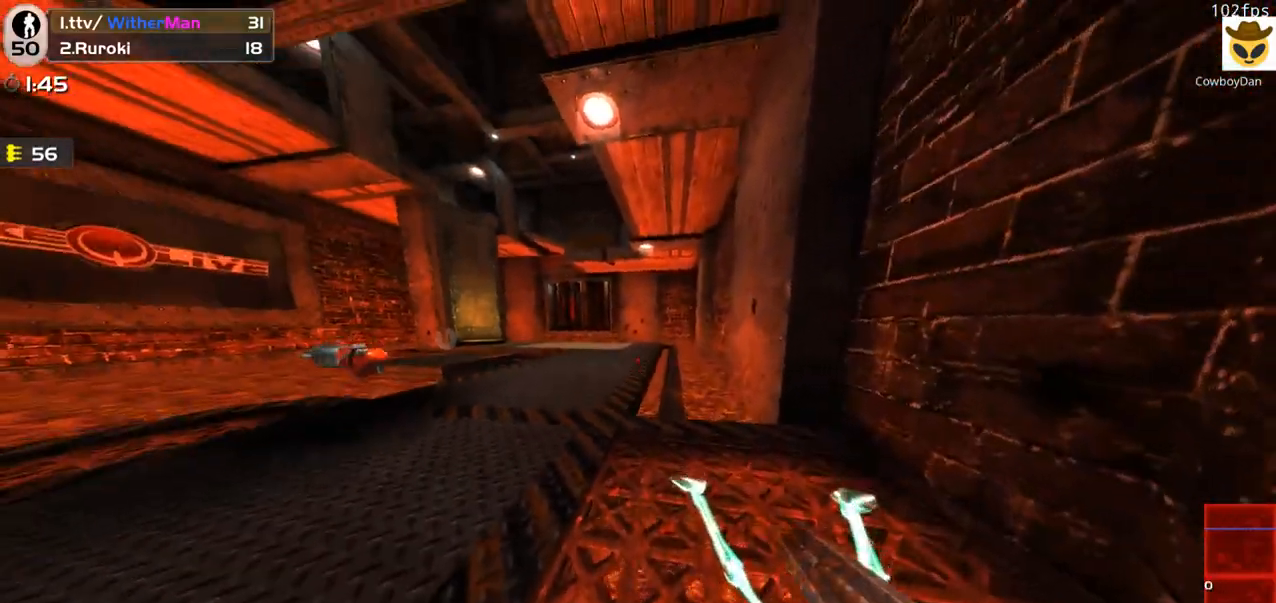
{"keys": [], "mouse": [], "events": [[50, "c", "down"], [133, "c", "up"], [233, "c", "down"], [283, "c", "up"], [383, "c", "down"], [466, "c", "up"]]}
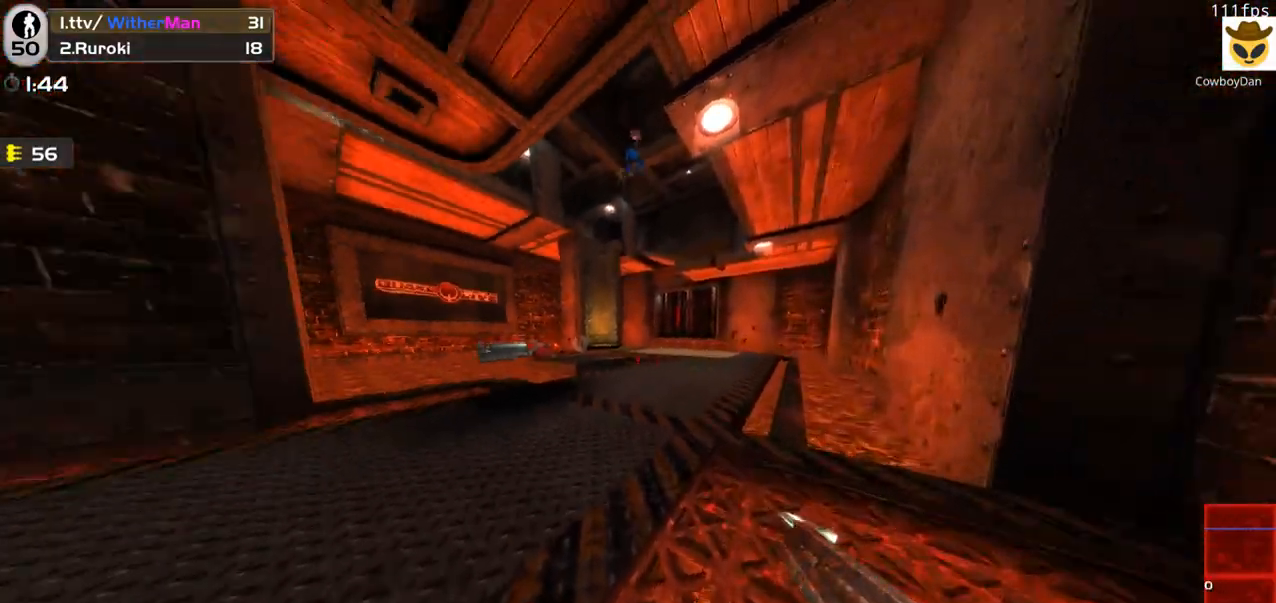
{"keys": ["a", "w"], "mouse": [], "events": [[66, "w", "down"], [366, "a", "down"], [400, "a", "up"], [483, "a", "down"]]}
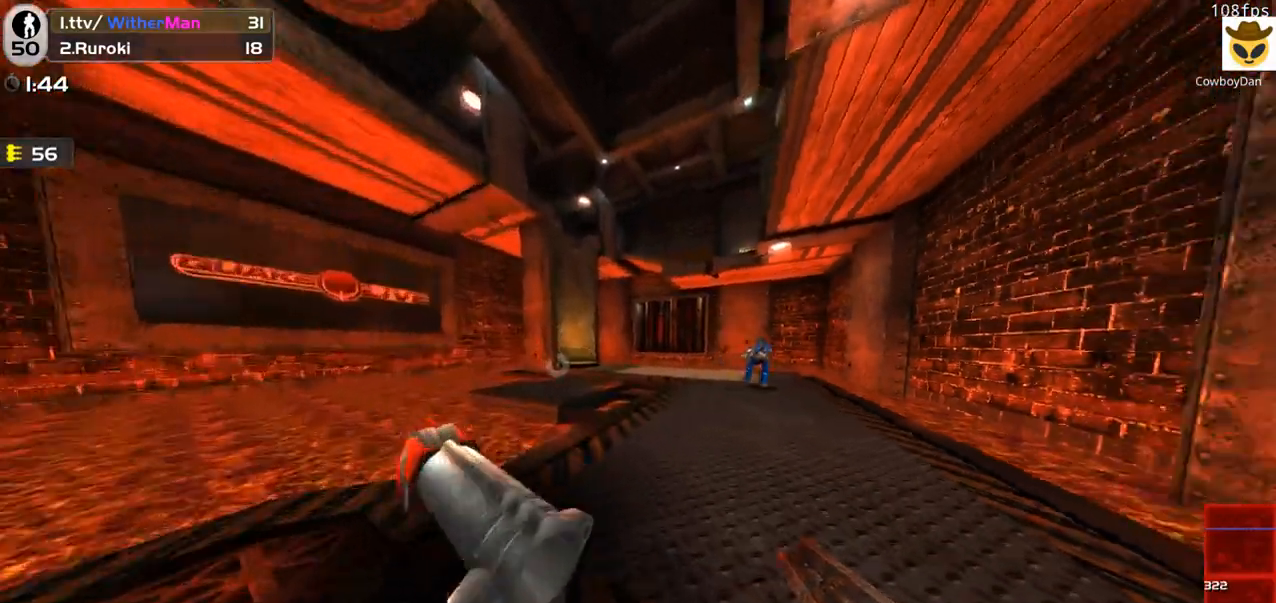
{"keys": ["s", "space"], "mouse": ["left"], "events": [[33, "w", "up"], [83, "a", "up"], [83, "d", "down"], [116, "s", "down"], [216, "d", "up"], [266, "d", "down"], [366, "d", "up"], [450, "space", "down"], [500, "mouse_left", "down"]]}
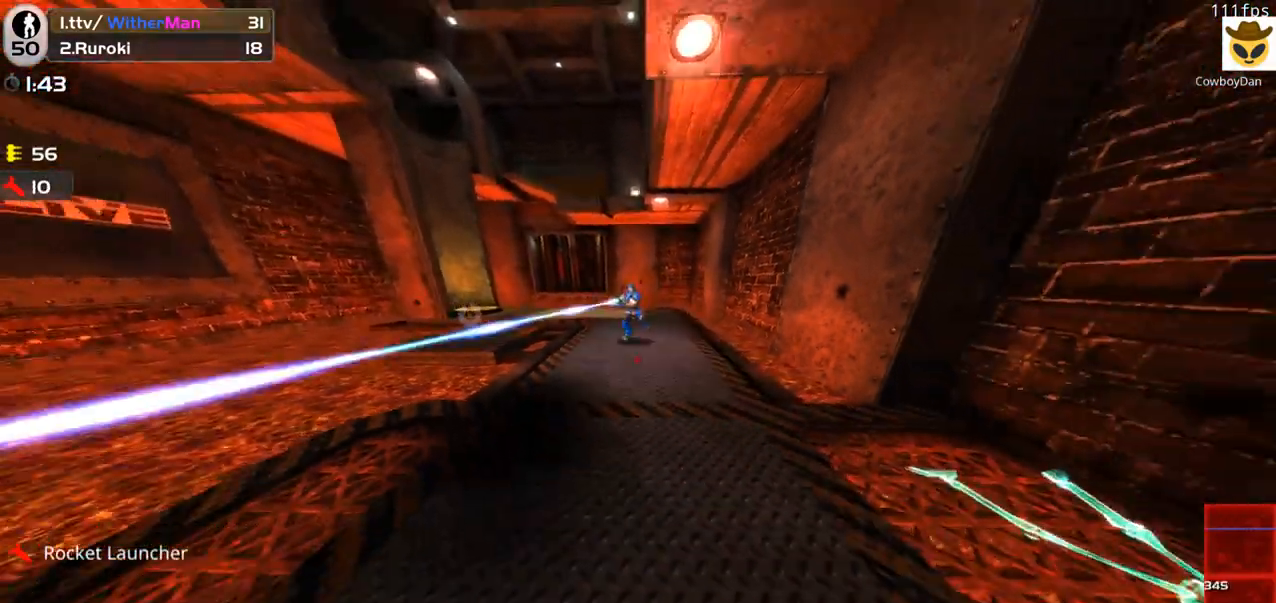
{"keys": ["s"], "mouse": [], "events": [[100, "a", "down"], [100, "space", "up"], [133, "mouse_left", "up"], [283, "a", "up"]]}
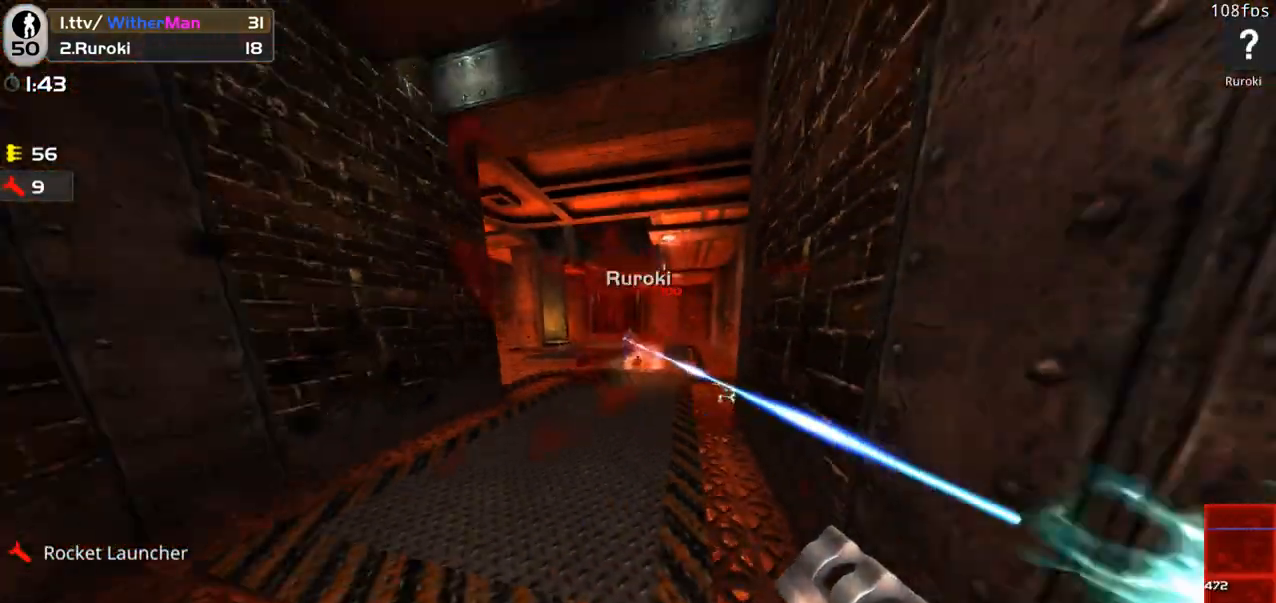
{"keys": ["d"], "mouse": [], "events": [[16, "d", "down"], [250, "mouse_left", "down"], [250, "space", "down"], [366, "mouse_left", "up"], [383, "space", "up"], [433, "s", "up"]]}
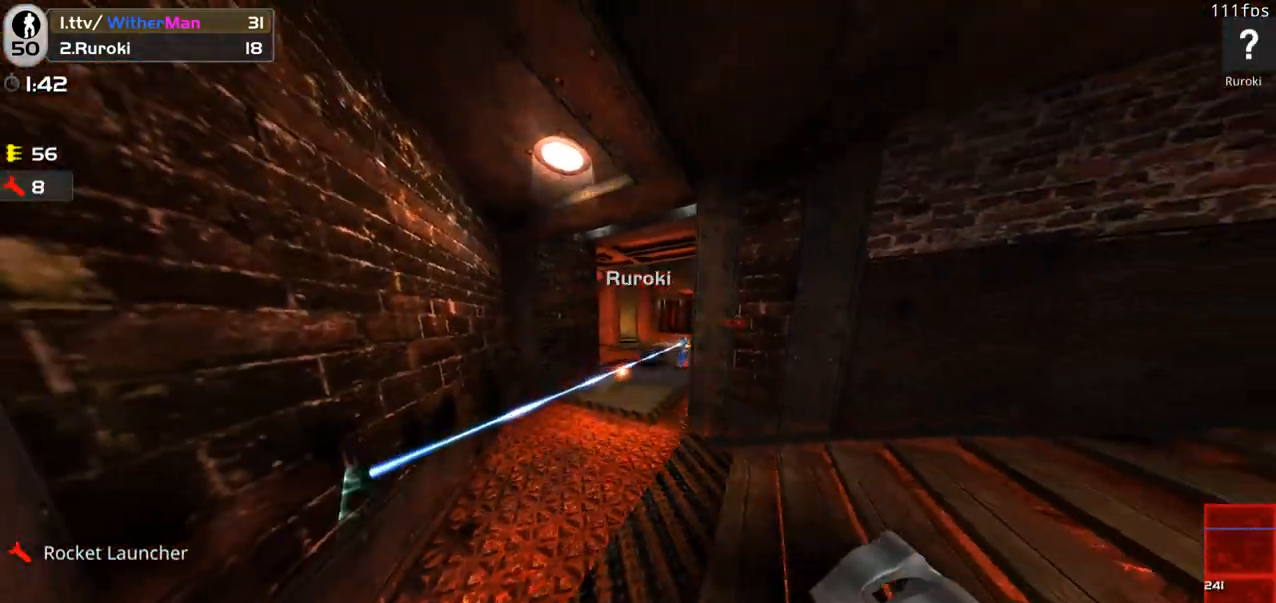
{"keys": ["d"], "mouse": [], "events": []}
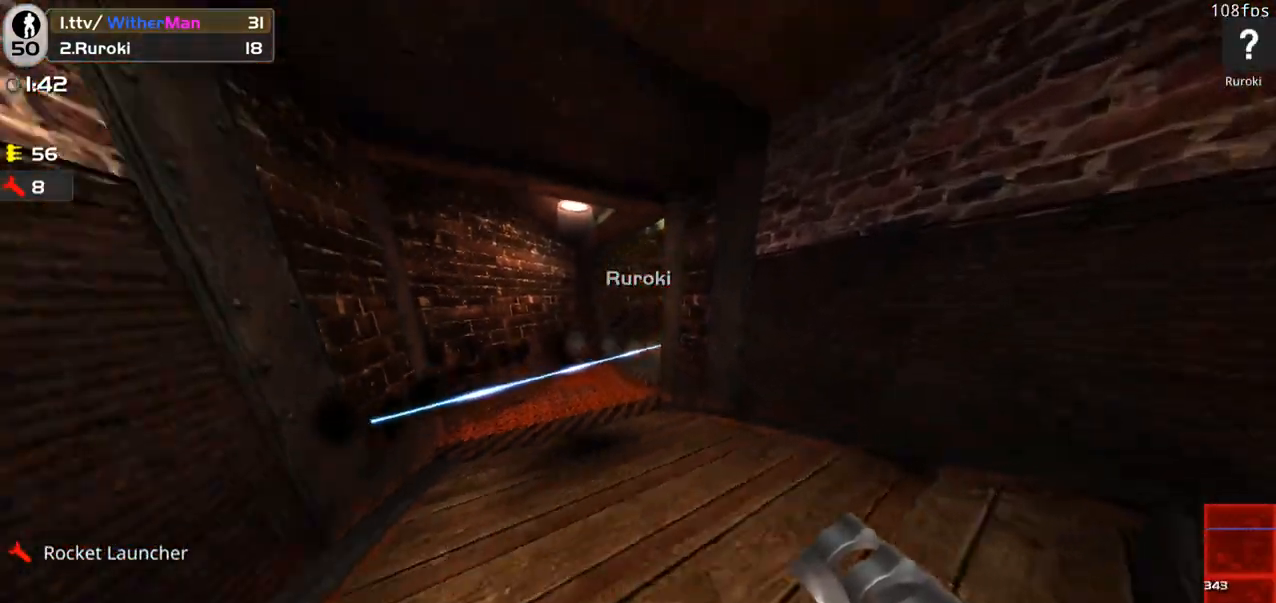
{"keys": ["s"], "mouse": [], "events": [[50, "s", "down"], [133, "mouse_left", "down"], [233, "mouse_left", "up"], [333, "d", "up"]]}
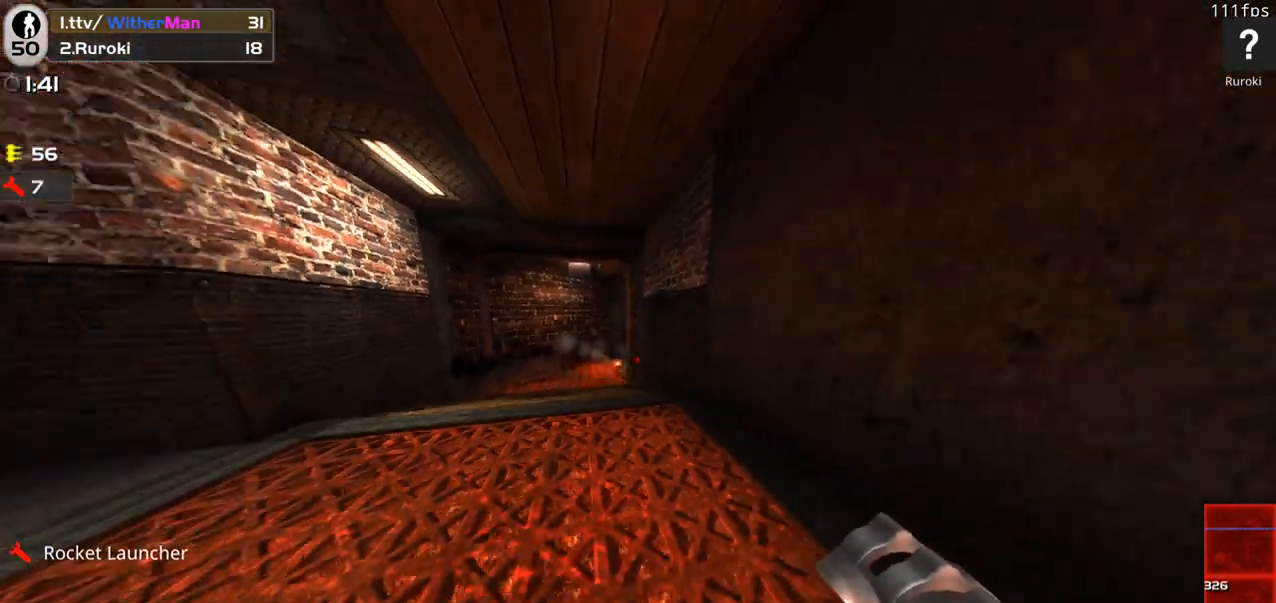
{"keys": ["s"], "mouse": ["left"], "events": [[16, "a", "down"], [66, "s", "up"], [200, "w", "down"], [300, "a", "up"], [383, "mouse_left", "down"], [383, "w", "up"], [433, "s", "down"]]}
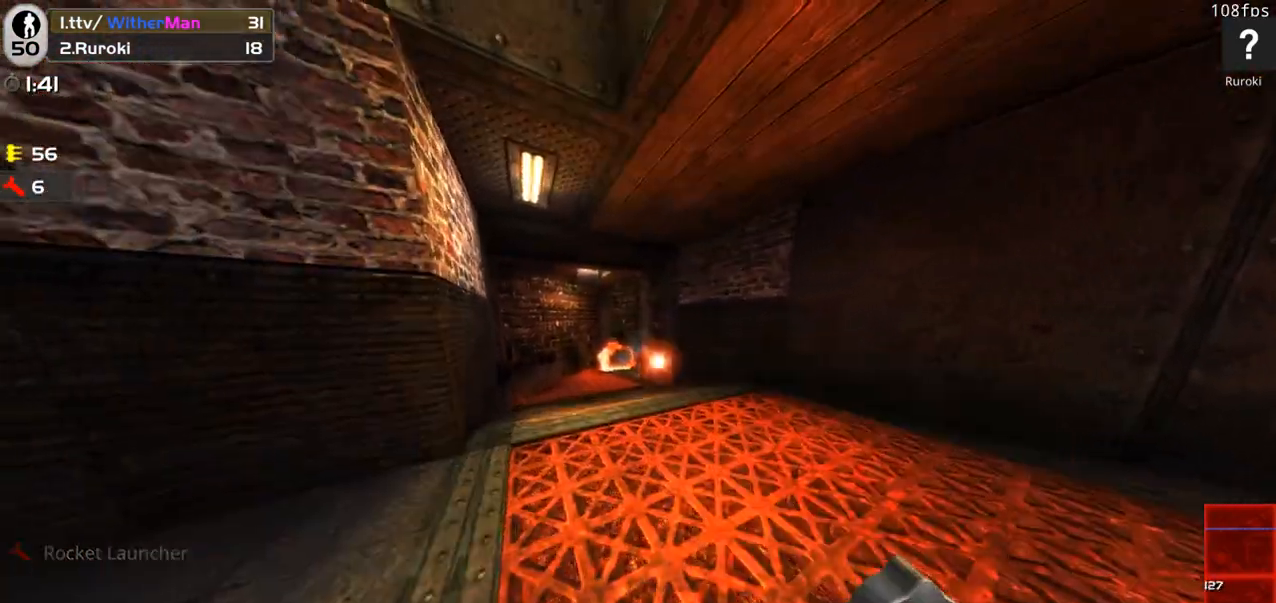
{"keys": ["w"], "mouse": [], "events": [[33, "mouse_left", "up"], [166, "s", "up"], [266, "w", "down"]]}
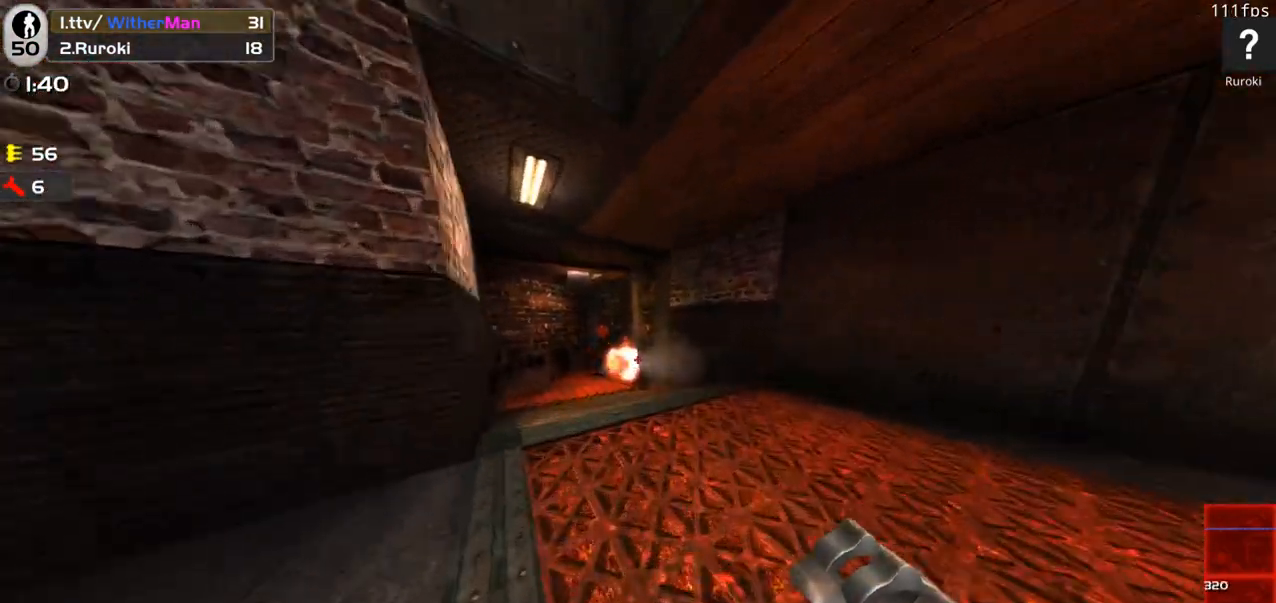
{"keys": ["a", "w"], "mouse": [], "events": [[100, "a", "down"], [233, "a", "up"], [333, "a", "down"]]}